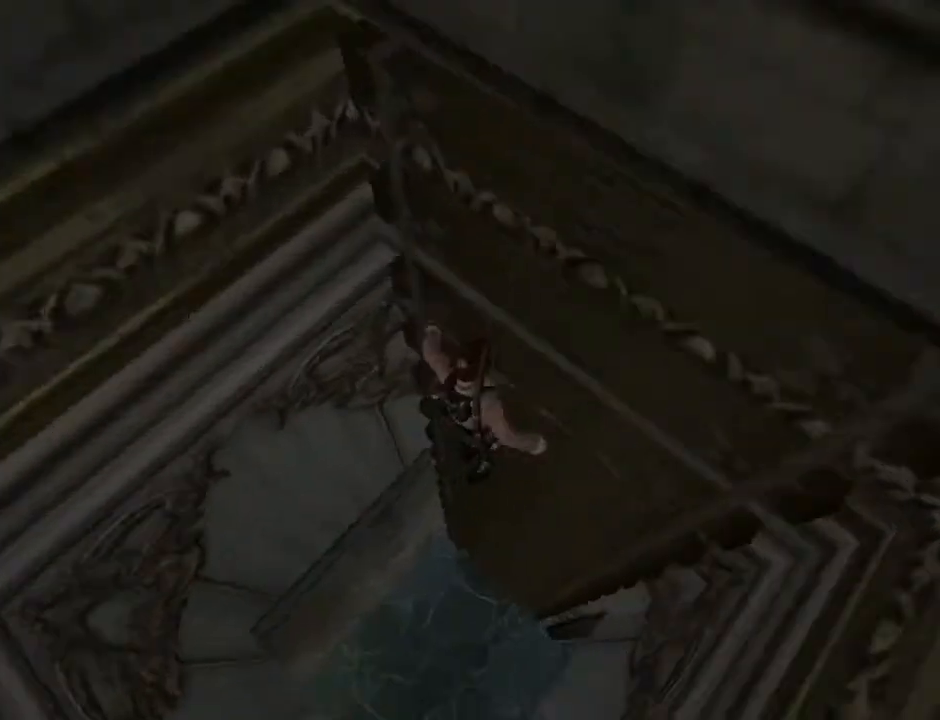
Gameplay with a controller (PlayStation layout); each line is a JSON object with the inputs held at the frame after it. "events" lists button and stick changes between this image and that frame as [ms after this image, input, new state], when the widget could be followed in between. Not read: L1 R1.
{"buttons": [], "left_stick": "center", "right_stick": "center", "events": [[400, "CROSS", "down"], [500, "CROSS", "up"]]}
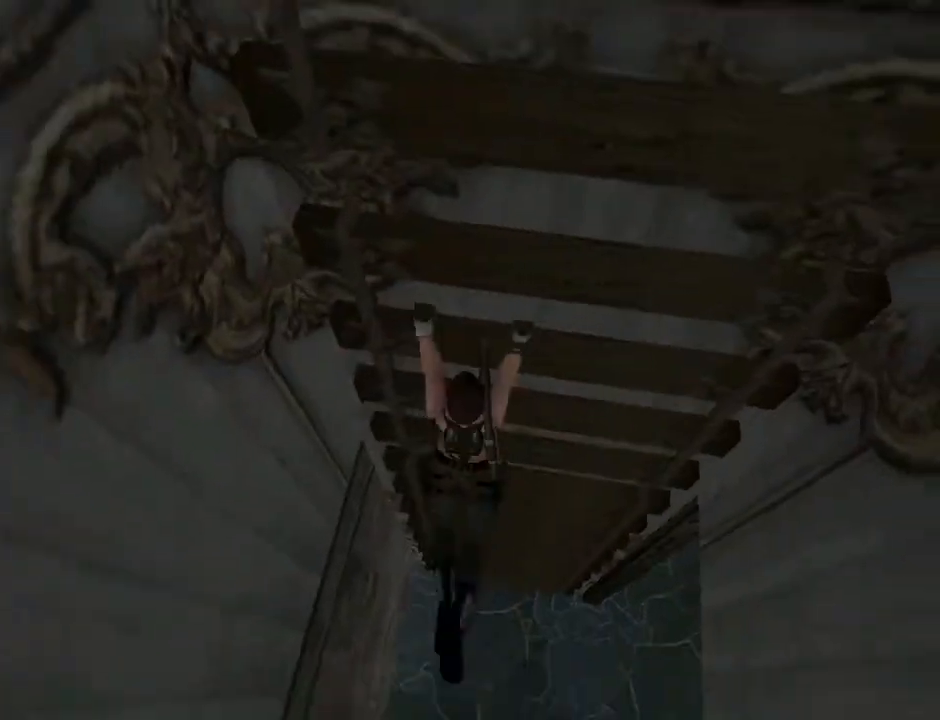
{"buttons": ["CROSS"], "left_stick": "center", "right_stick": "center", "events": [[467, "CROSS", "down"]]}
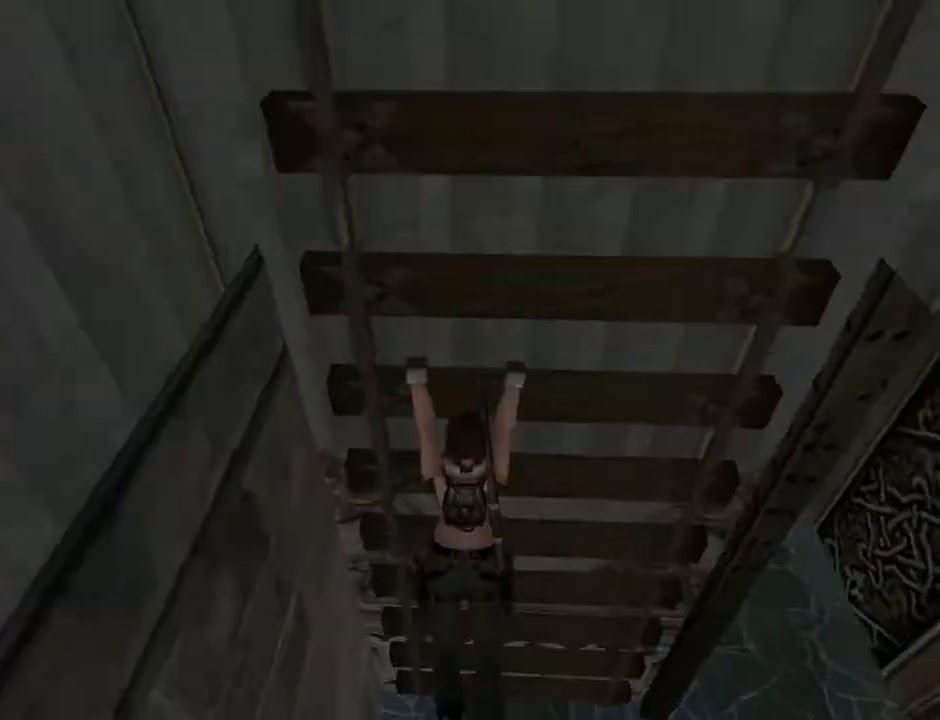
{"buttons": ["TRIANGLE"], "left_stick": "center", "right_stick": "center", "events": [[100, "CROSS", "up"], [467, "TRIANGLE", "down"]]}
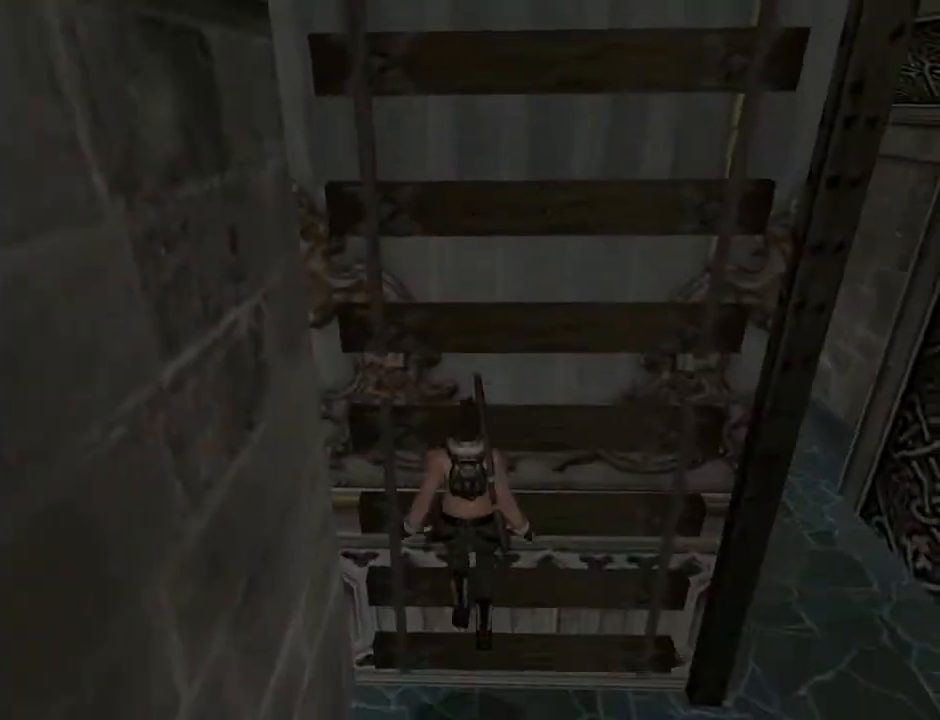
{"buttons": ["DPAD_RIGHT"], "left_stick": "center", "right_stick": "center", "events": [[167, "TRIANGLE", "up"], [467, "DPAD_RIGHT", "down"]]}
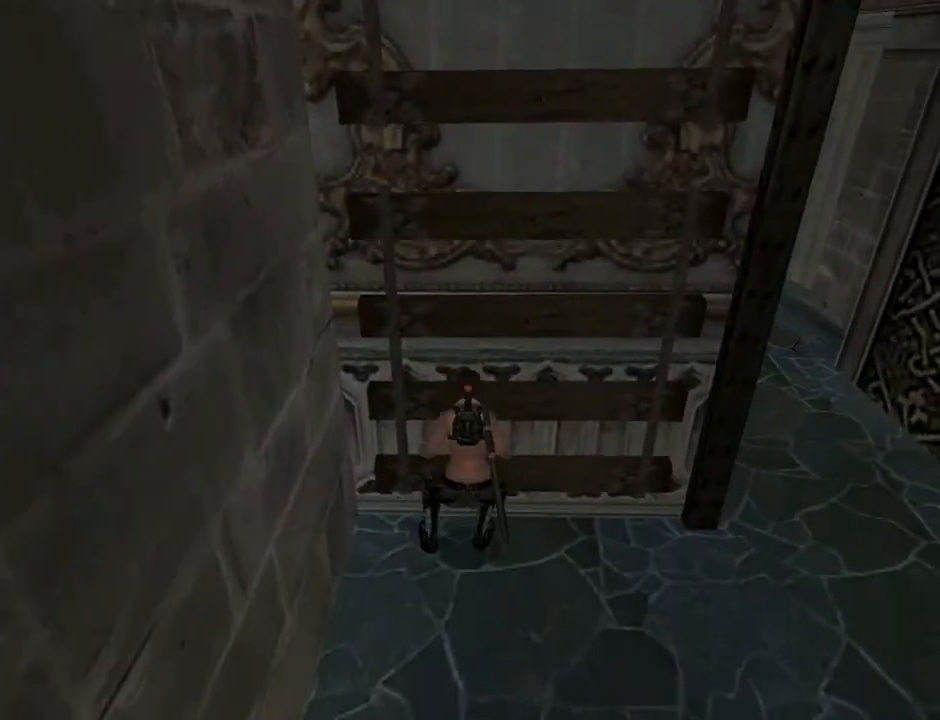
{"buttons": ["DPAD_RIGHT"], "left_stick": "center", "right_stick": "center", "events": []}
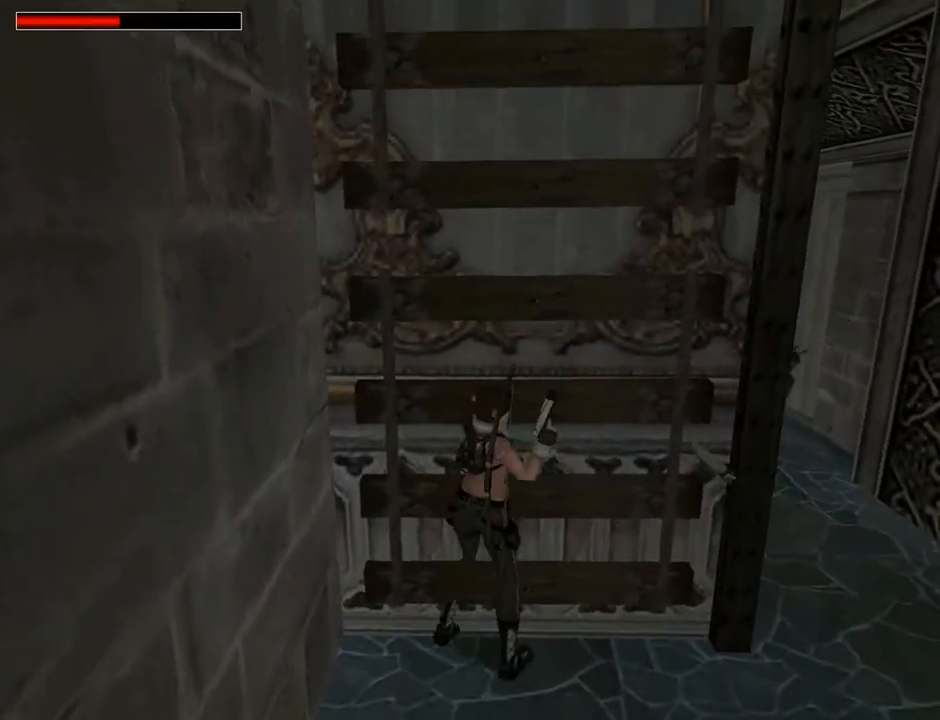
{"buttons": [], "left_stick": "center", "right_stick": "center", "events": [[300, "DPAD_RIGHT", "up"]]}
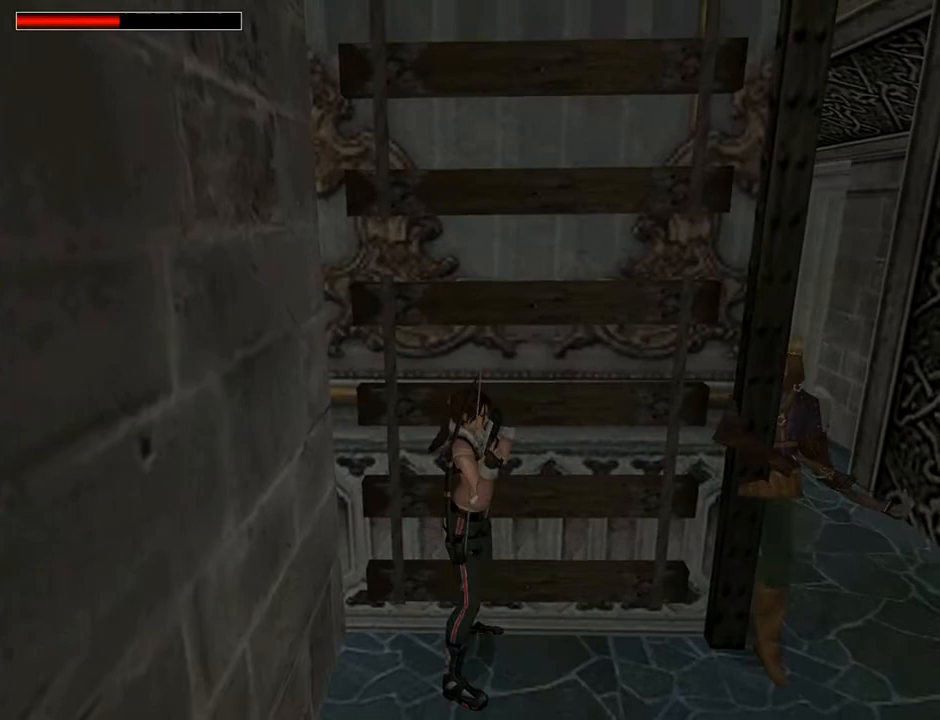
{"buttons": [], "left_stick": "center", "right_stick": "center", "events": []}
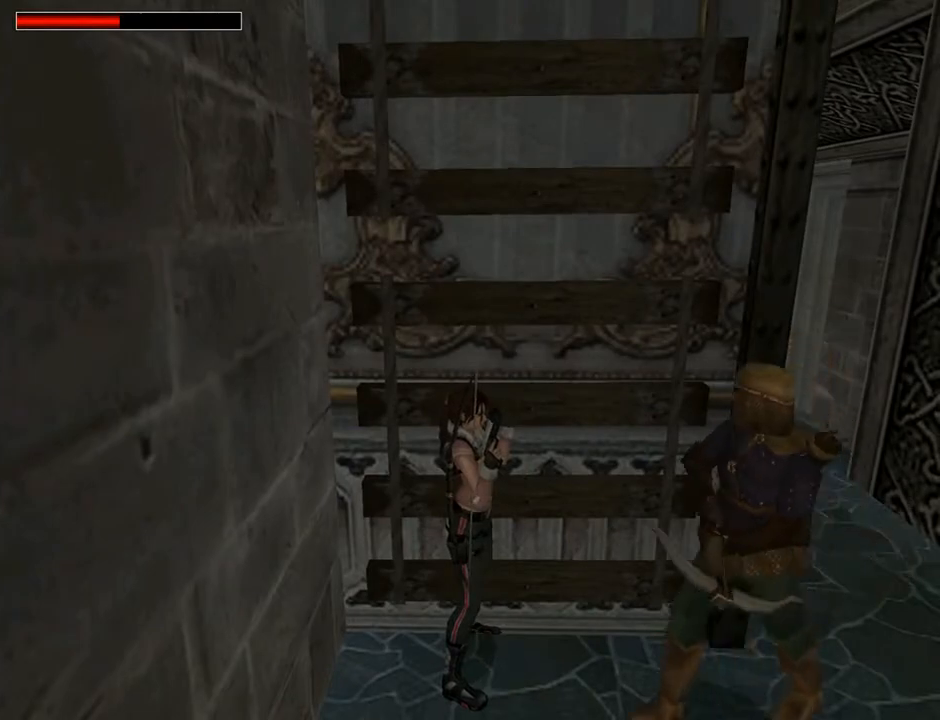
{"buttons": ["CROSS", "DPAD_UP", "DPAD_RIGHT"], "left_stick": "center", "right_stick": "center", "events": [[367, "DPAD_UP", "down"], [400, "DPAD_RIGHT", "down"], [500, "CROSS", "down"]]}
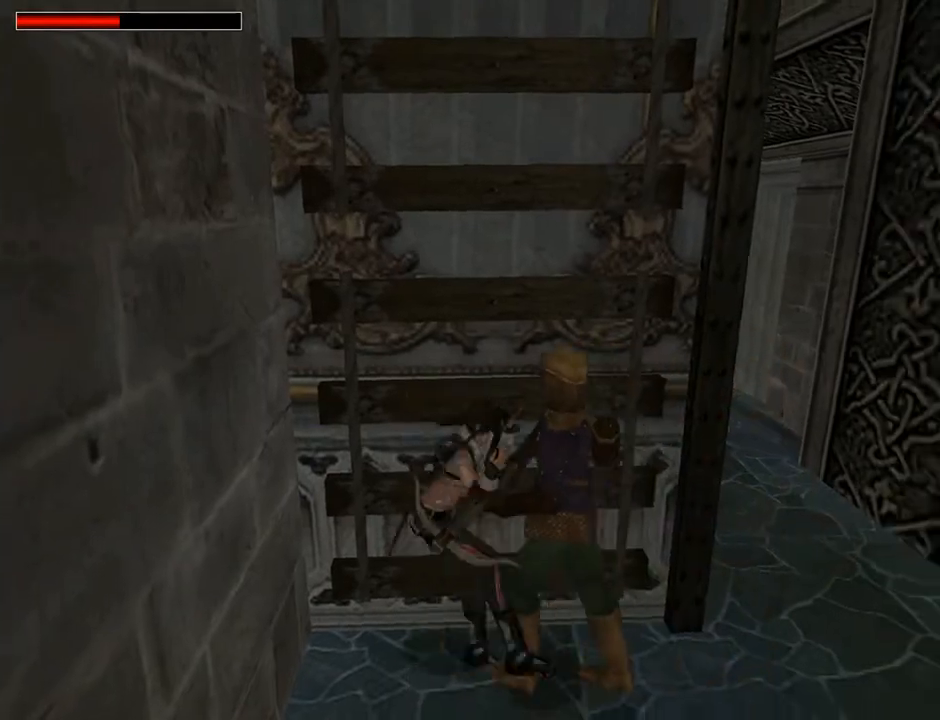
{"buttons": ["CROSS", "CIRCLE"], "left_stick": "center", "right_stick": "center", "events": [[400, "CIRCLE", "down"], [400, "DPAD_RIGHT", "up"], [433, "DPAD_UP", "up"]]}
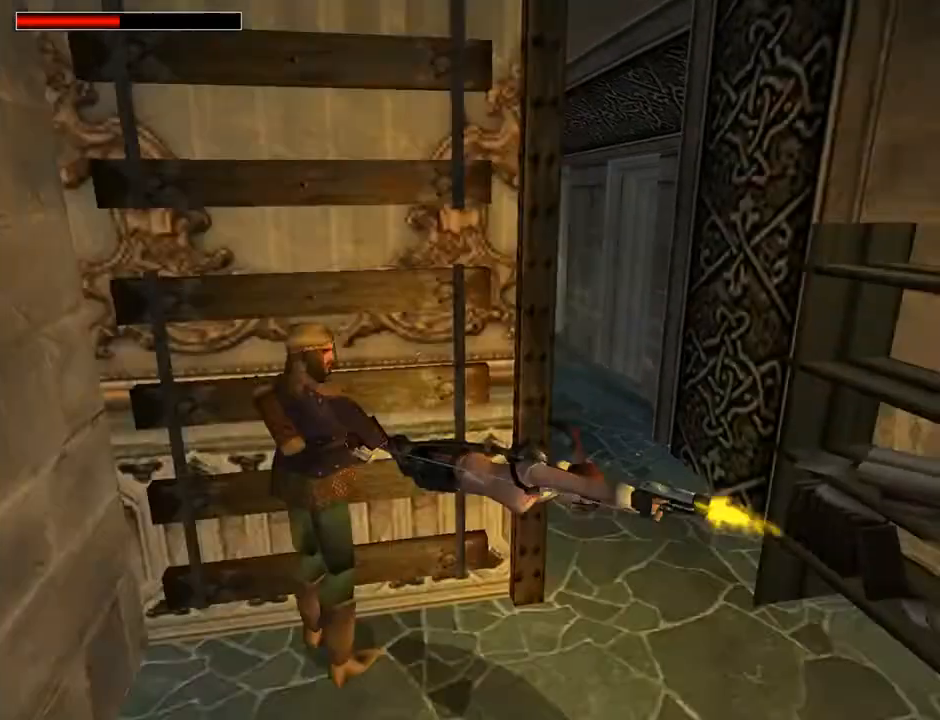
{"buttons": ["CROSS"], "left_stick": "center", "right_stick": "center", "events": [[100, "CIRCLE", "up"]]}
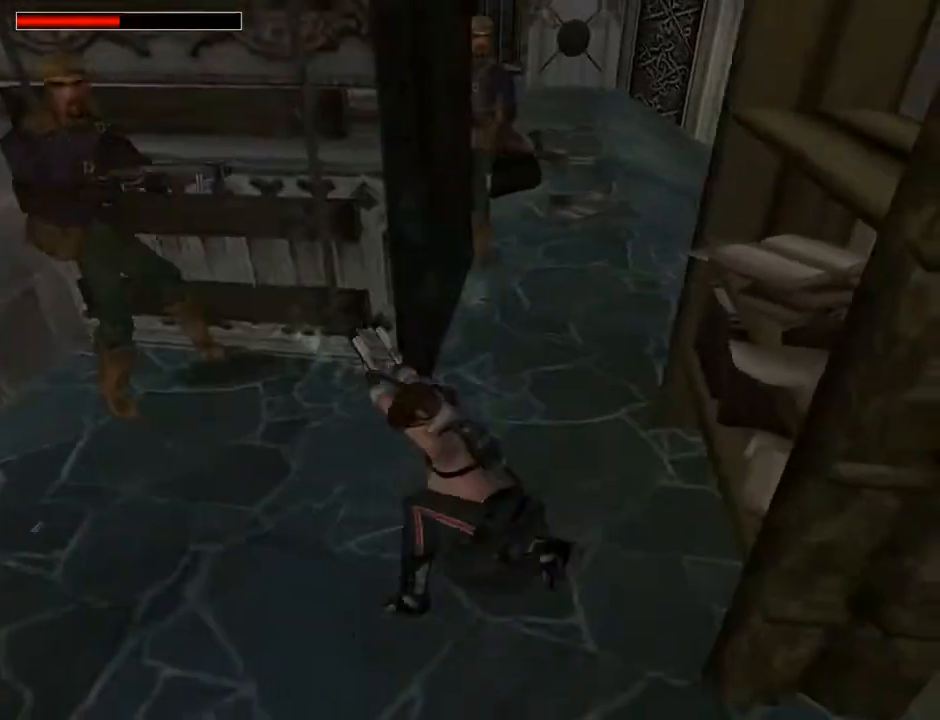
{"buttons": ["CROSS", "DPAD_RIGHT"], "left_stick": "center", "right_stick": "center", "events": [[467, "DPAD_RIGHT", "down"]]}
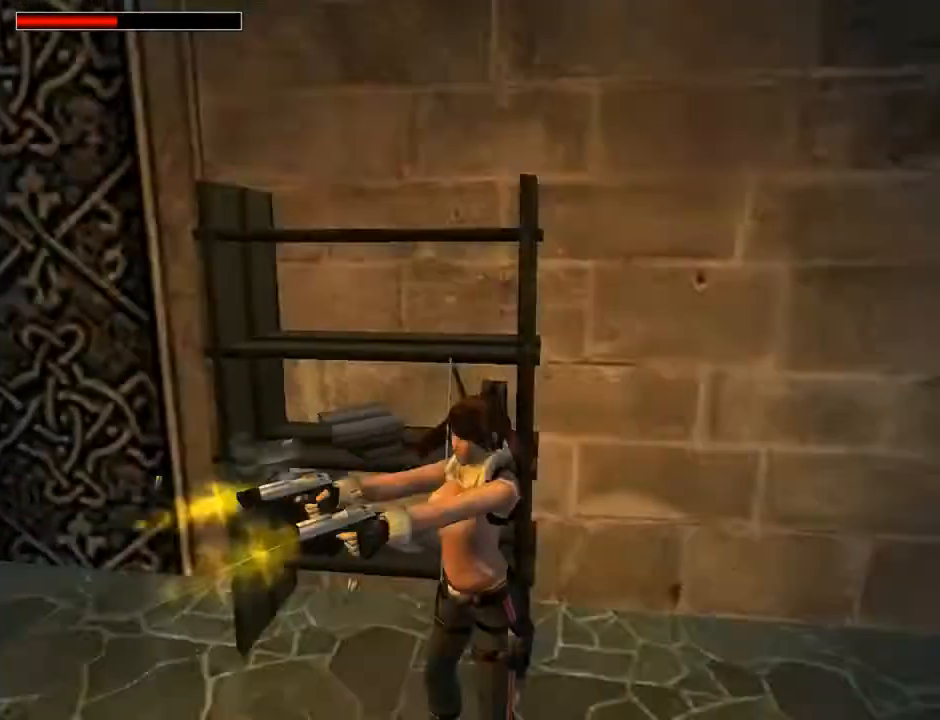
{"buttons": ["CROSS", "DPAD_UP"], "left_stick": "center", "right_stick": "center", "events": [[267, "DPAD_UP", "down"], [500, "DPAD_RIGHT", "up"]]}
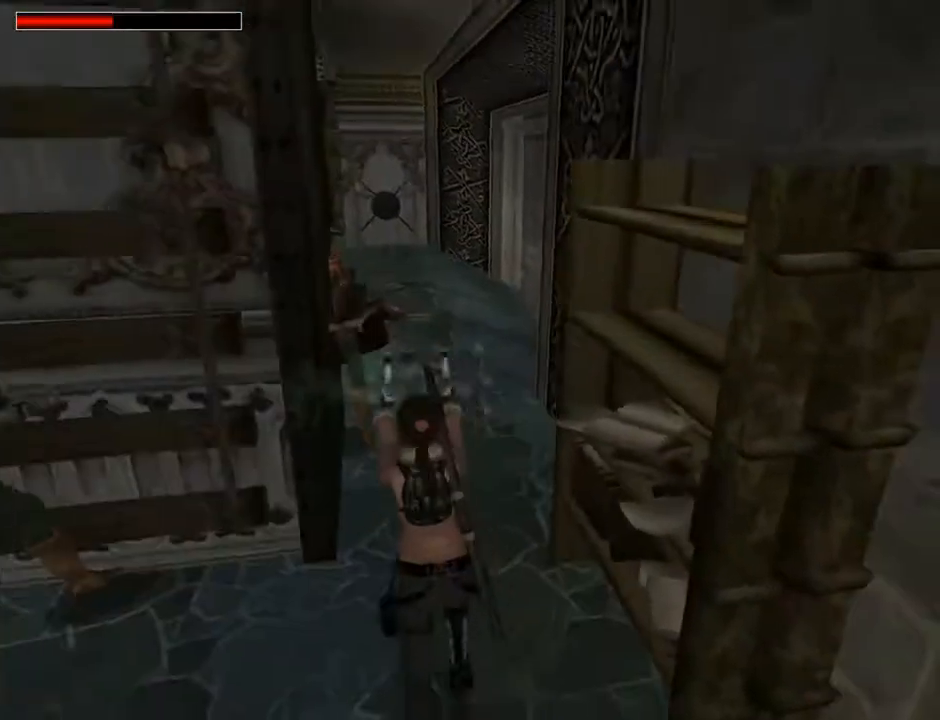
{"buttons": ["CROSS", "DPAD_UP", "DPAD_LEFT"], "left_stick": "center", "right_stick": "center", "events": [[433, "DPAD_LEFT", "down"]]}
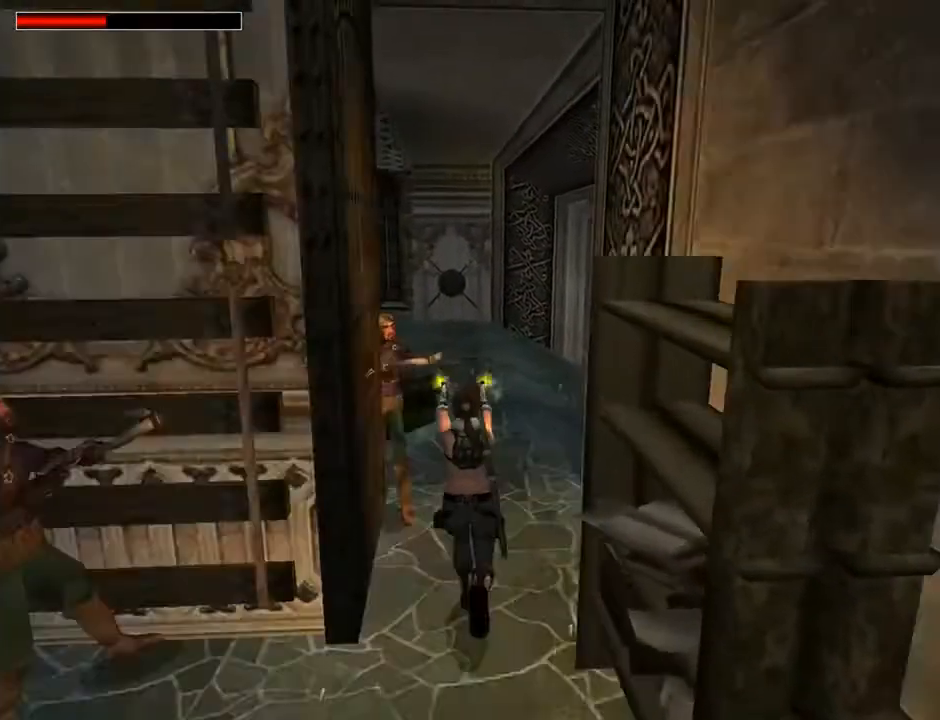
{"buttons": ["CROSS", "DPAD_UP"], "left_stick": "center", "right_stick": "center", "events": [[67, "CROSS", "up"], [200, "CROSS", "down"], [233, "DPAD_LEFT", "up"]]}
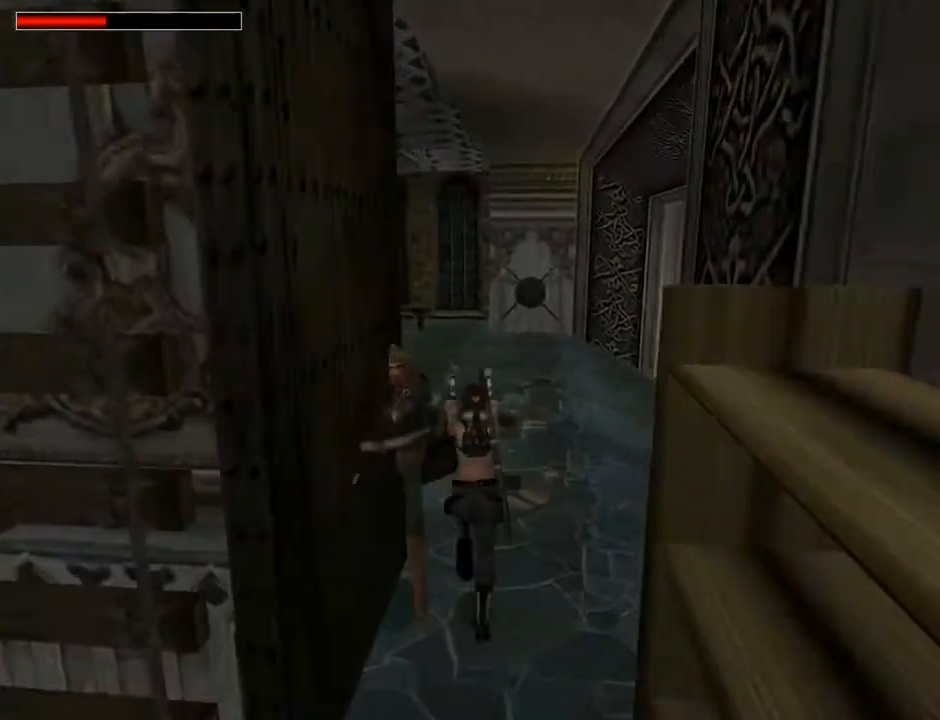
{"buttons": [], "left_stick": "center", "right_stick": "center", "events": [[100, "CROSS", "up"], [100, "DPAD_LEFT", "down"], [233, "DPAD_LEFT", "up"], [267, "DPAD_UP", "up"], [367, "START", "down"], [500, "START", "up"]]}
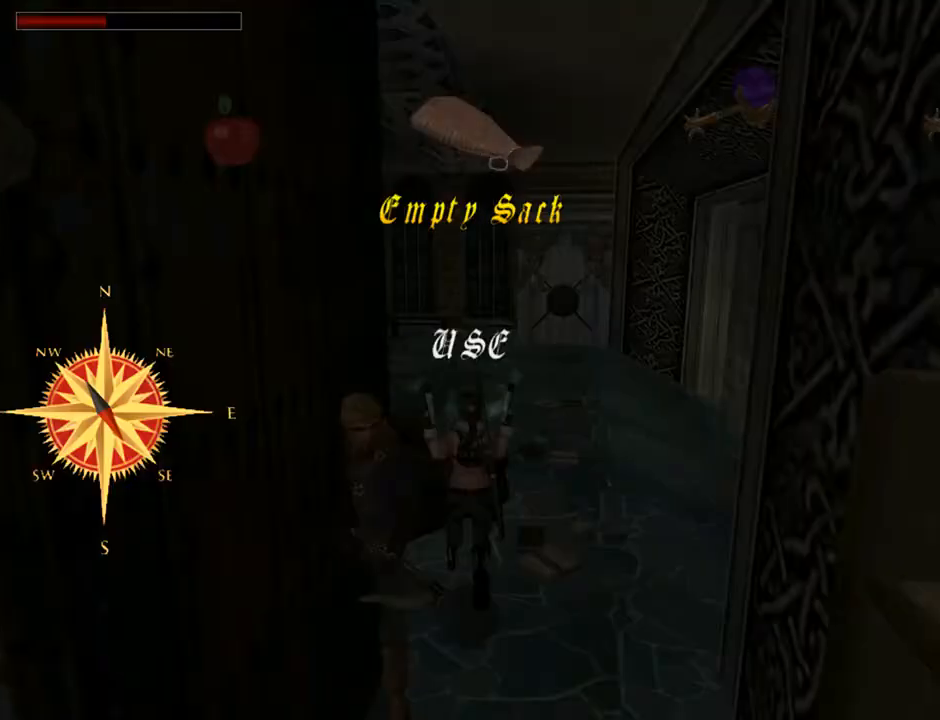
{"buttons": [], "left_stick": "center", "right_stick": "center", "events": []}
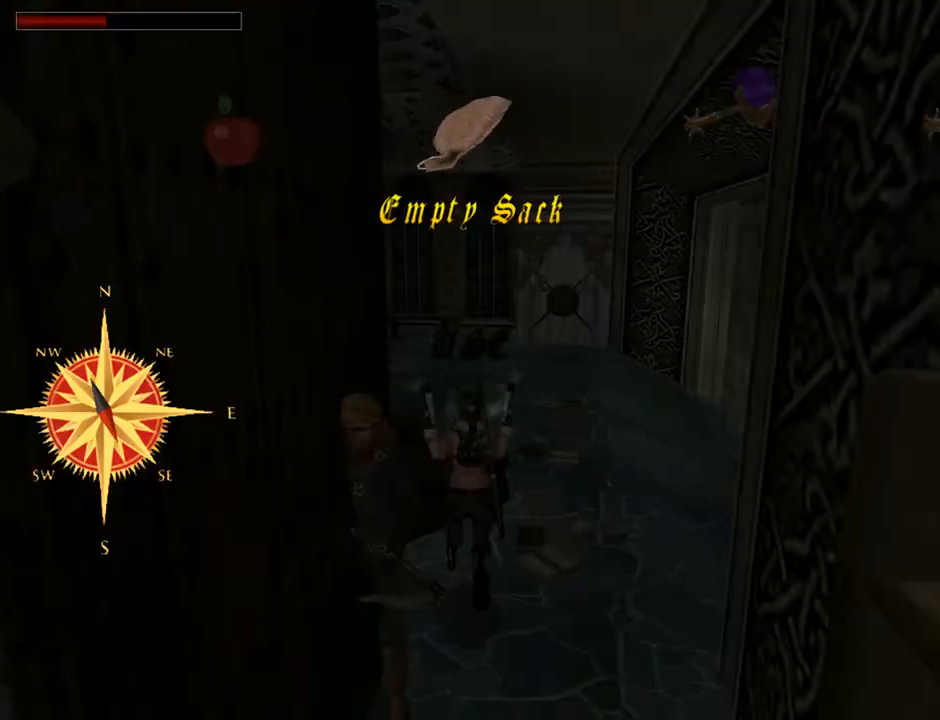
{"buttons": [], "left_stick": "center", "right_stick": "center", "events": [[233, "START", "down"], [367, "START", "up"]]}
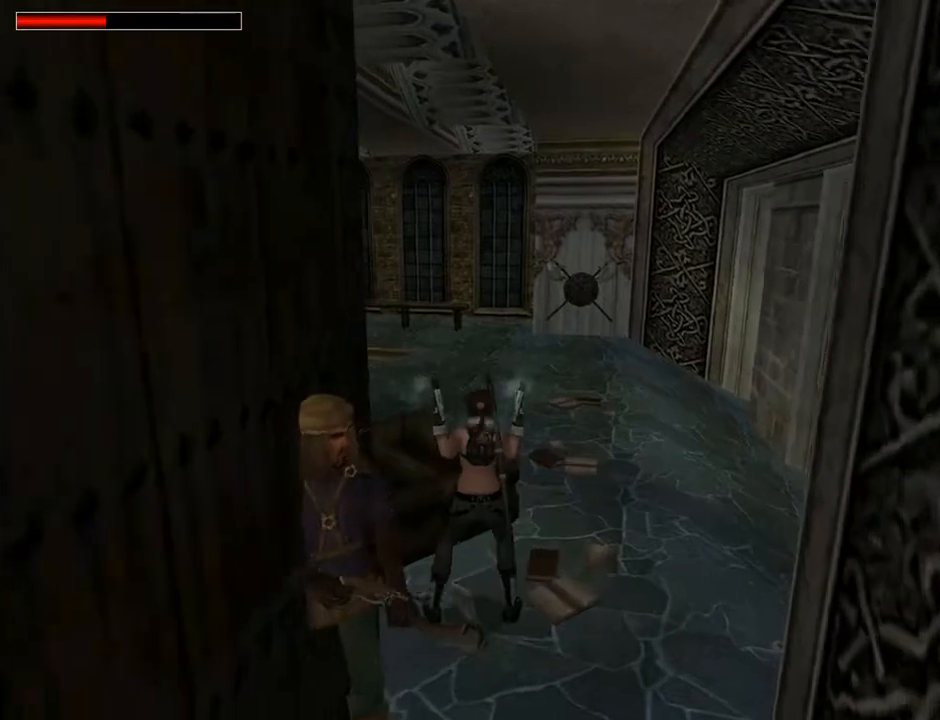
{"buttons": [], "left_stick": "center", "right_stick": "center", "events": []}
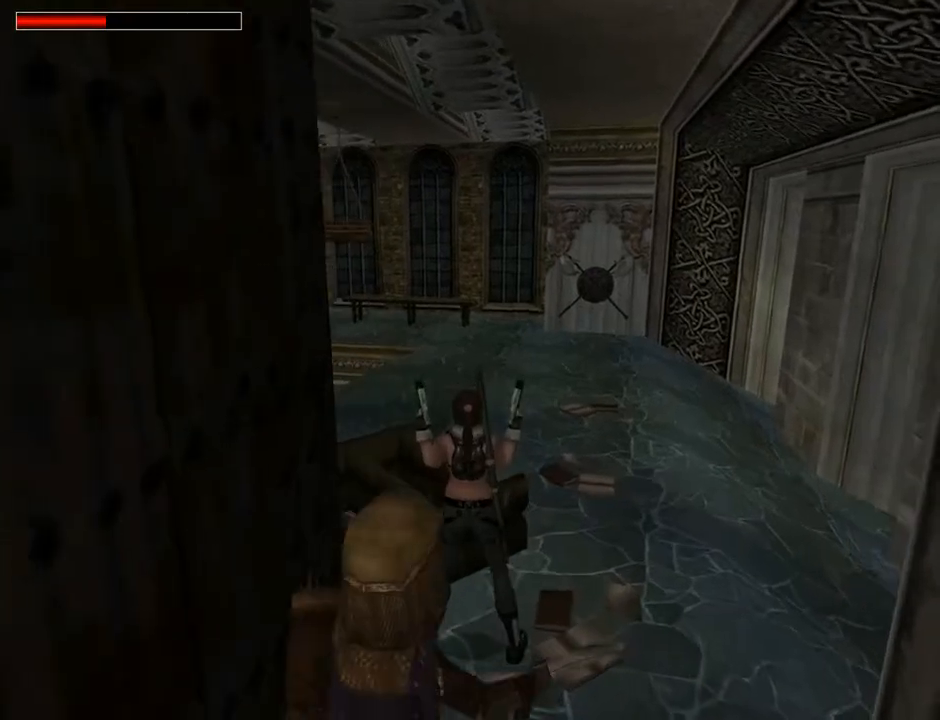
{"buttons": [], "left_stick": "center", "right_stick": "center", "events": []}
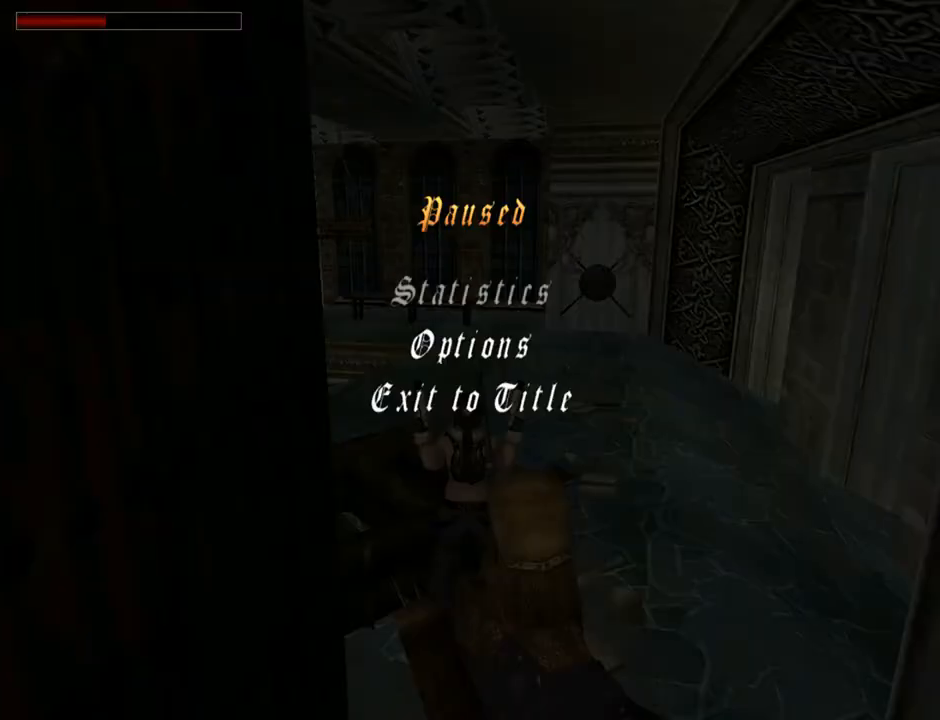
{"buttons": ["CROSS"], "left_stick": "center", "right_stick": "center", "events": [[167, "DPAD_DOWN", "down"], [267, "DPAD_DOWN", "up"], [467, "CROSS", "down"]]}
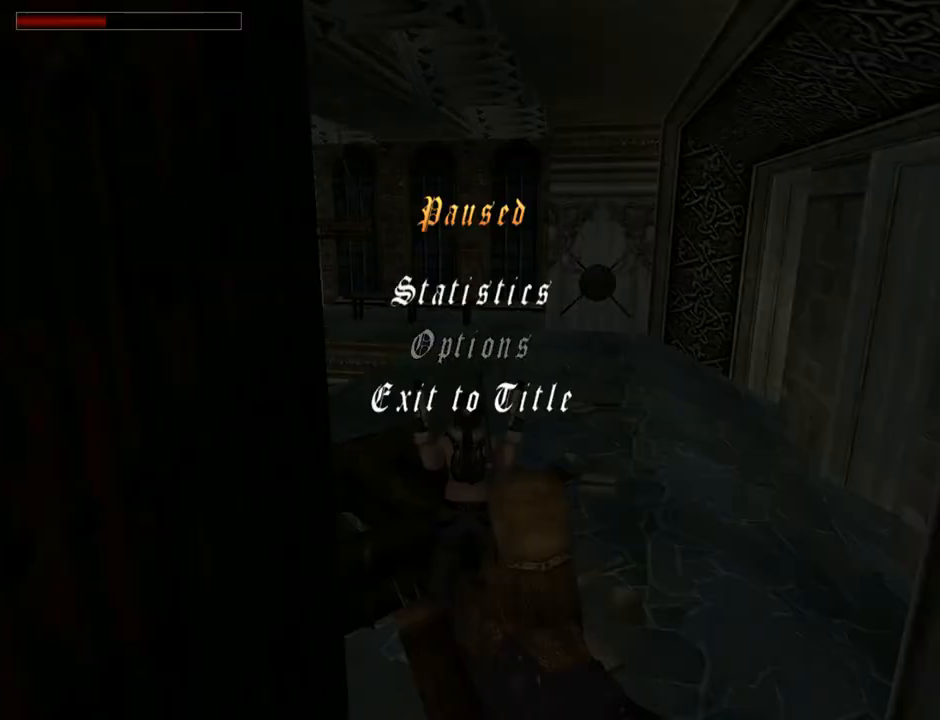
{"buttons": [], "left_stick": "center", "right_stick": "center", "events": [[33, "CROSS", "up"]]}
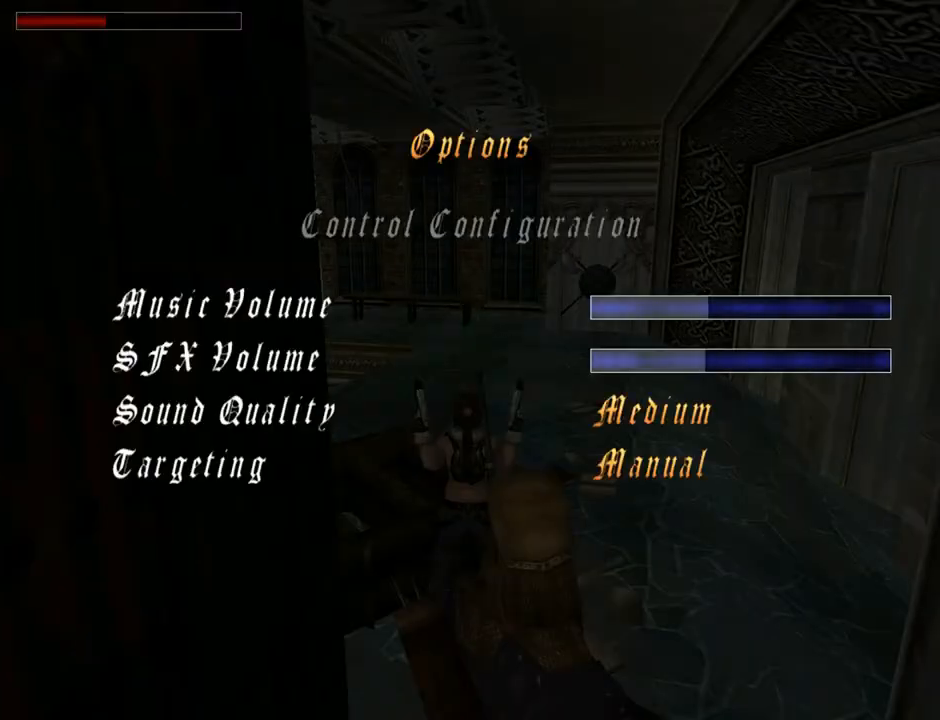
{"buttons": [], "left_stick": "center", "right_stick": "center", "events": [[33, "DPAD_DOWN", "down"], [167, "DPAD_DOWN", "up"], [200, "DPAD_DOWN", "down"], [300, "DPAD_DOWN", "up"], [400, "DPAD_DOWN", "down"], [500, "DPAD_DOWN", "up"]]}
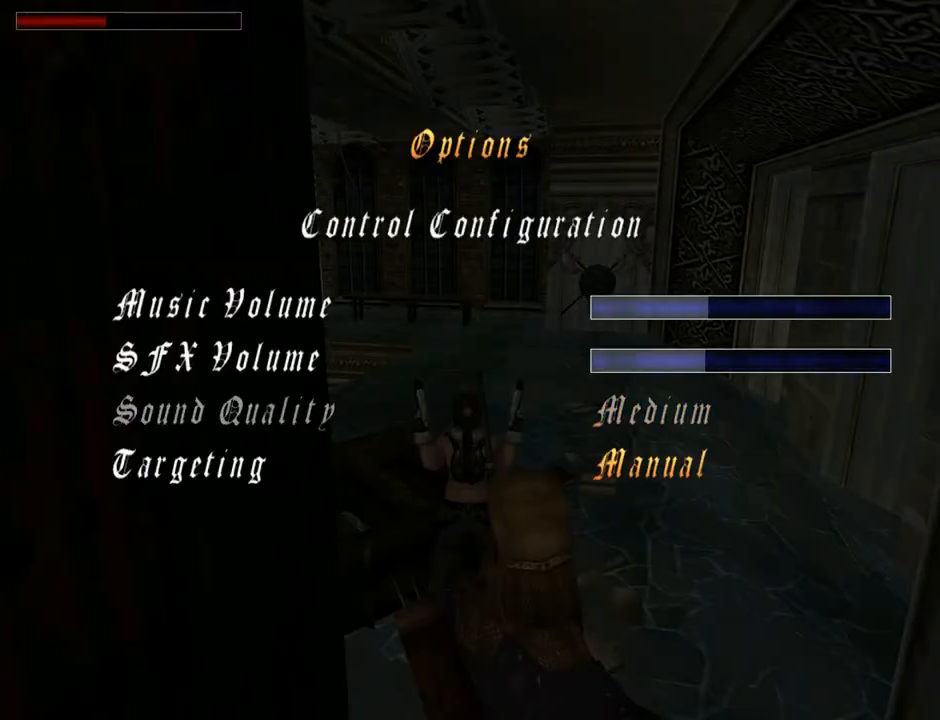
{"buttons": ["DPAD_RIGHT"], "left_stick": "center", "right_stick": "center", "events": [[67, "DPAD_DOWN", "down"], [200, "DPAD_DOWN", "up"], [467, "DPAD_RIGHT", "down"]]}
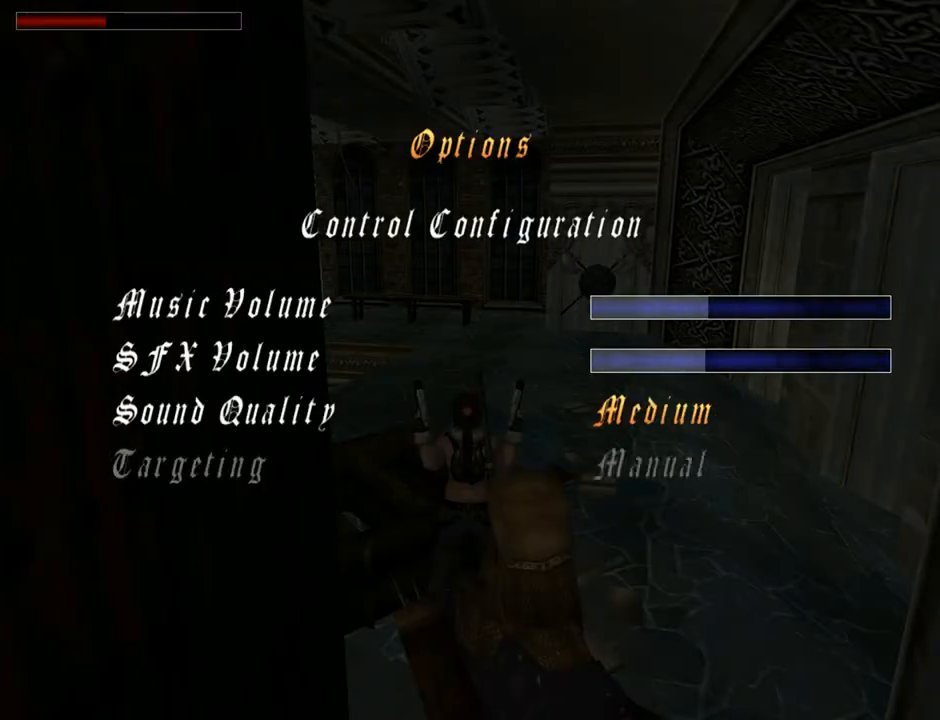
{"buttons": [], "left_stick": "center", "right_stick": "center", "events": [[67, "DPAD_RIGHT", "up"], [267, "DPAD_LEFT", "down"], [367, "DPAD_LEFT", "up"]]}
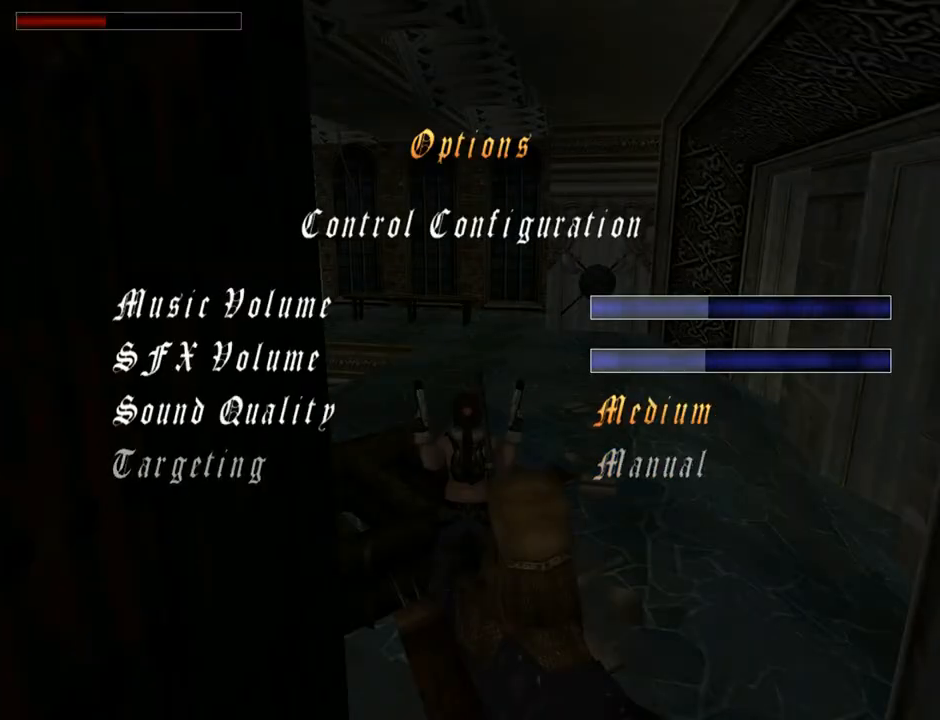
{"buttons": [], "left_stick": "center", "right_stick": "center", "events": [[67, "DPAD_RIGHT", "down"], [167, "DPAD_RIGHT", "up"], [367, "START", "down"], [467, "START", "up"]]}
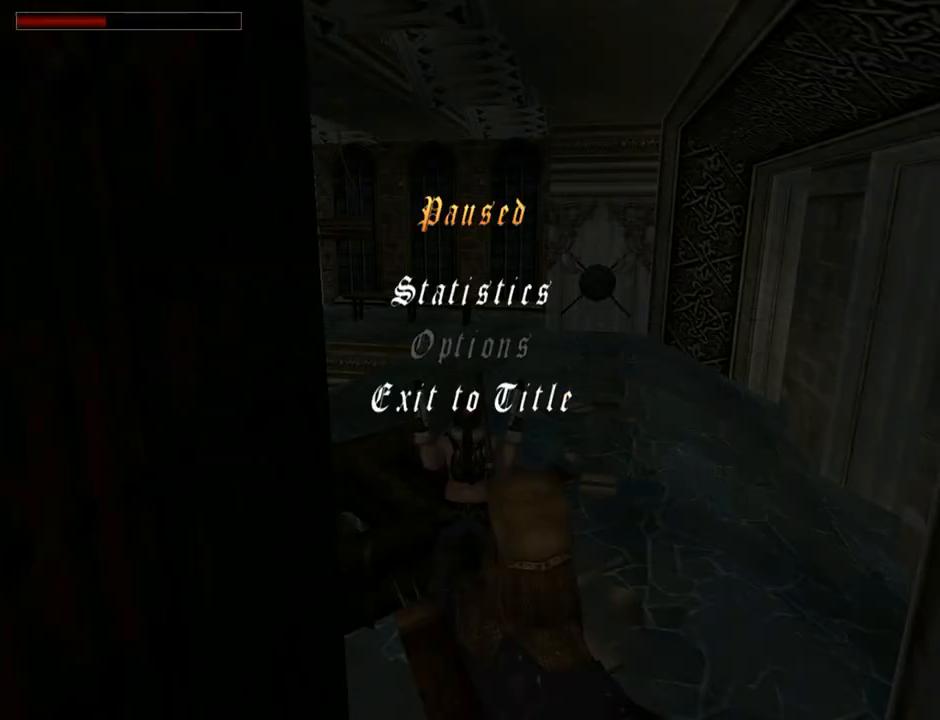
{"buttons": [], "left_stick": "center", "right_stick": "center", "events": [[267, "START", "down"], [400, "START", "up"]]}
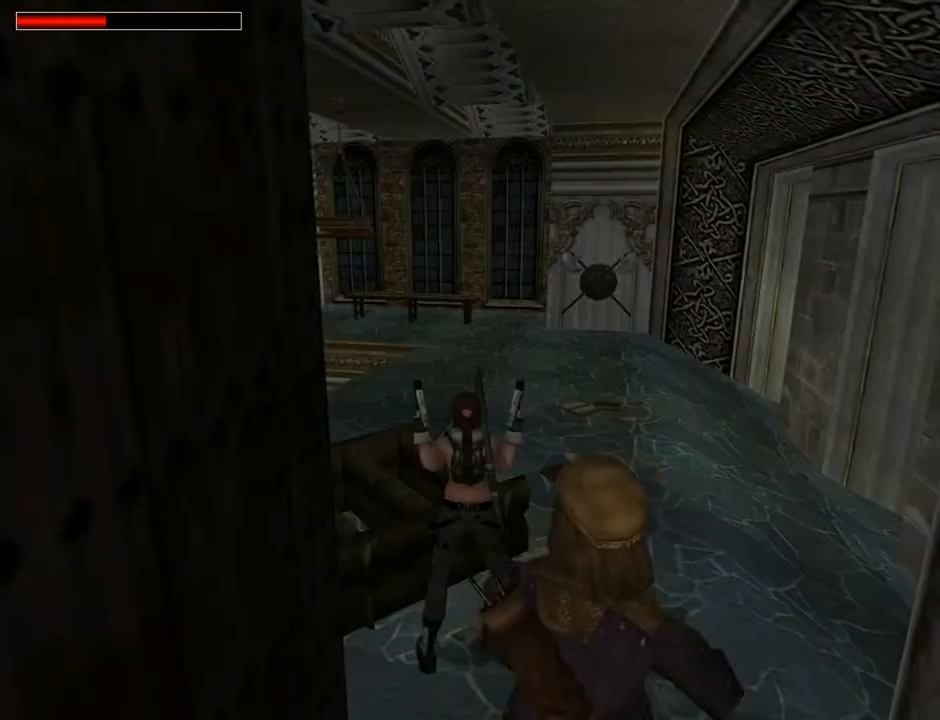
{"buttons": [], "left_stick": "center", "right_stick": "center", "events": [[100, "DPAD_UP", "down"], [300, "CIRCLE", "down"], [333, "DPAD_UP", "up"], [433, "CIRCLE", "up"]]}
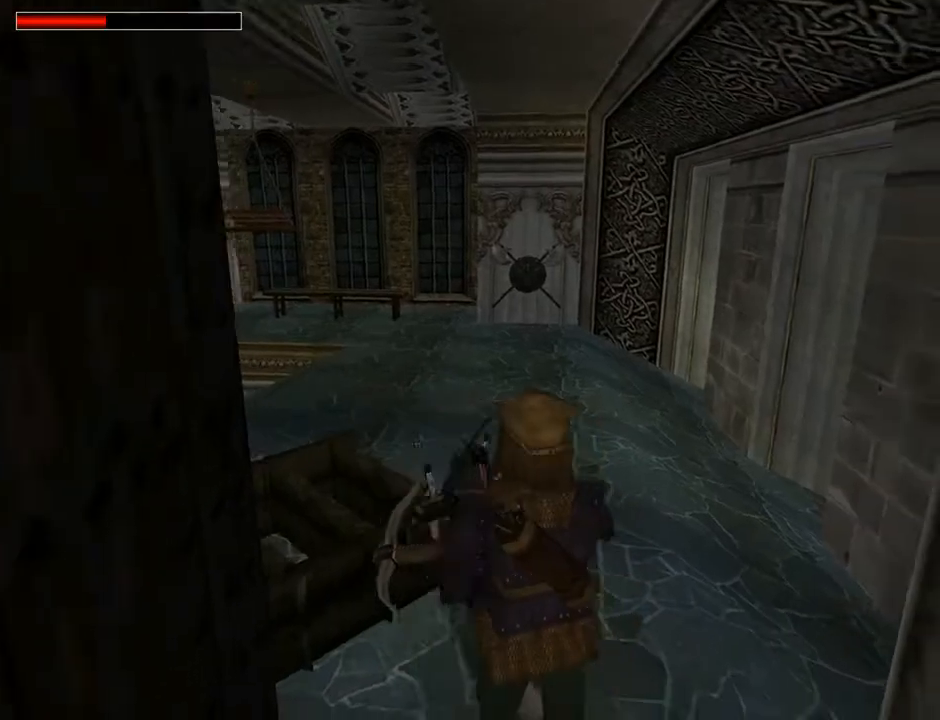
{"buttons": ["START"], "left_stick": "center", "right_stick": "center", "events": [[300, "START", "down"]]}
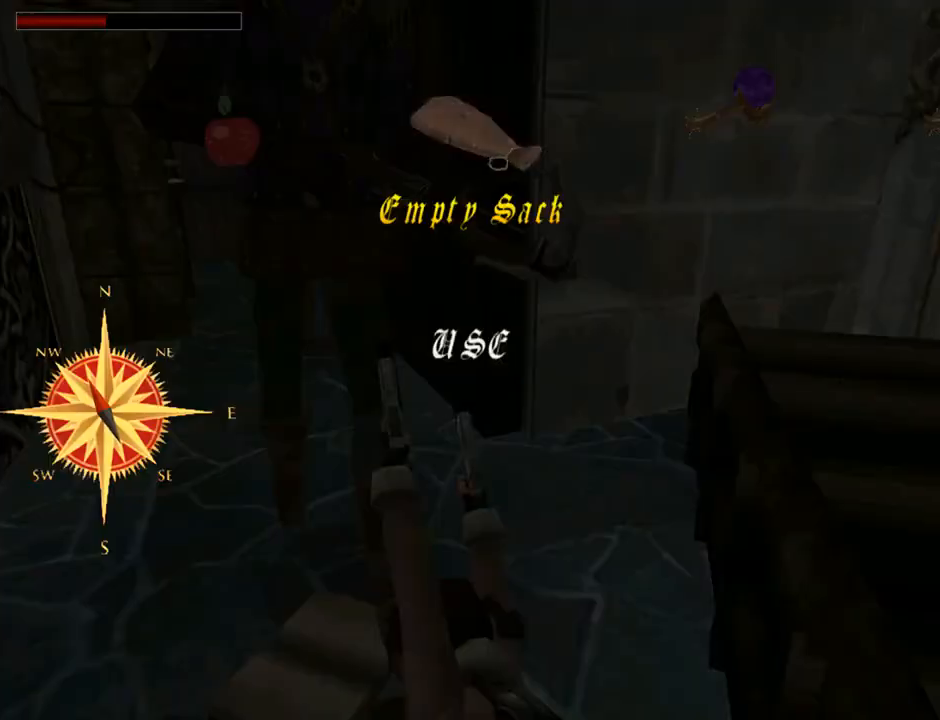
{"buttons": ["DPAD_RIGHT"], "left_stick": "center", "right_stick": "center", "events": [[33, "START", "up"], [400, "DPAD_RIGHT", "down"]]}
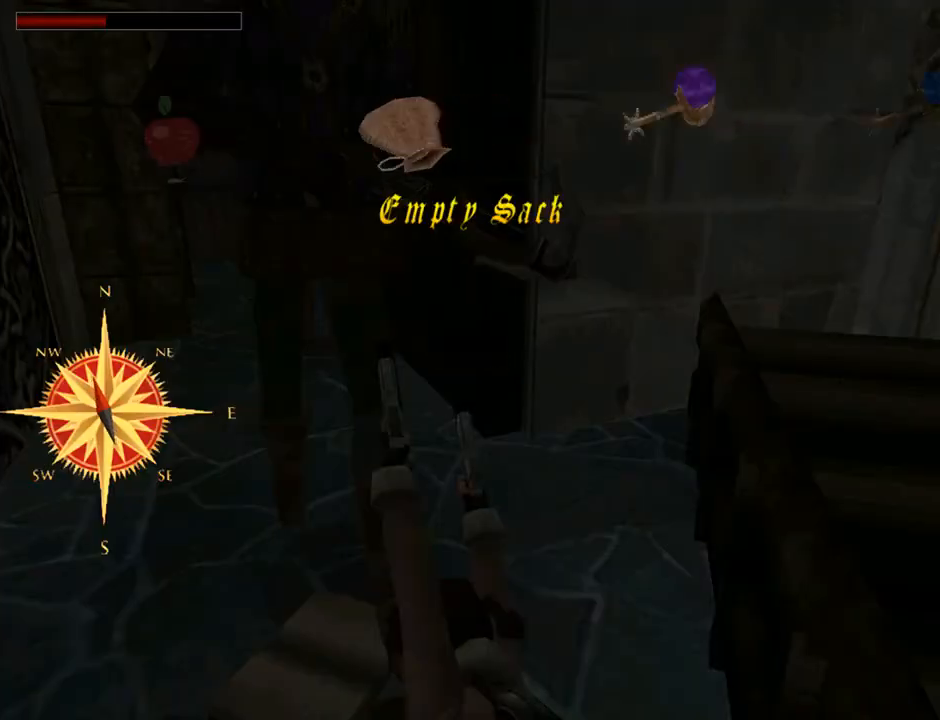
{"buttons": ["DPAD_RIGHT"], "left_stick": "center", "right_stick": "center", "events": [[33, "DPAD_RIGHT", "up"], [233, "DPAD_RIGHT", "down"]]}
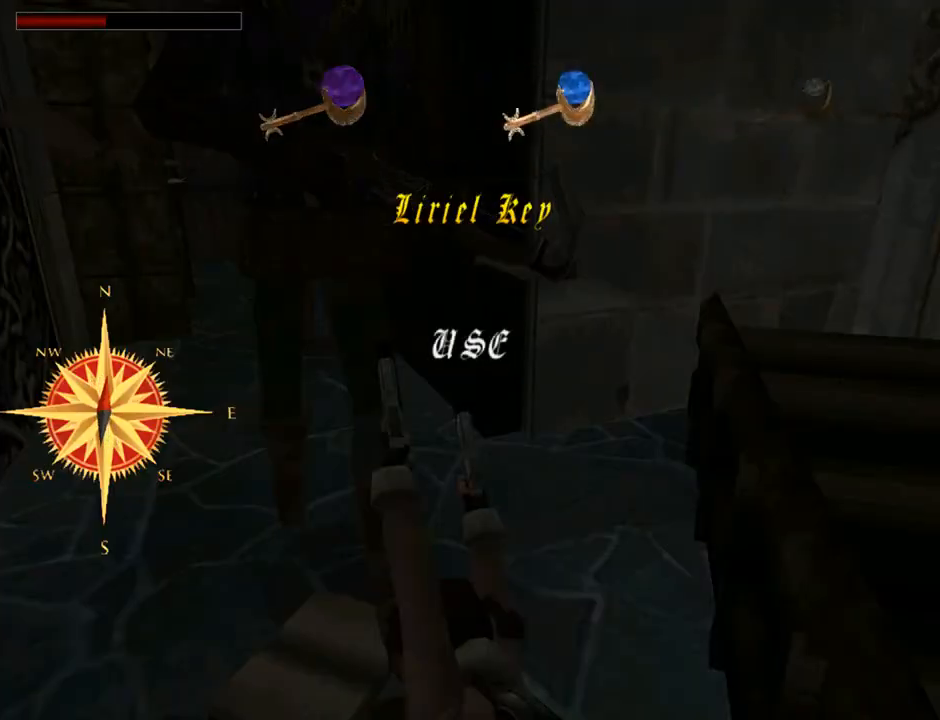
{"buttons": ["DPAD_RIGHT"], "left_stick": "center", "right_stick": "center", "events": []}